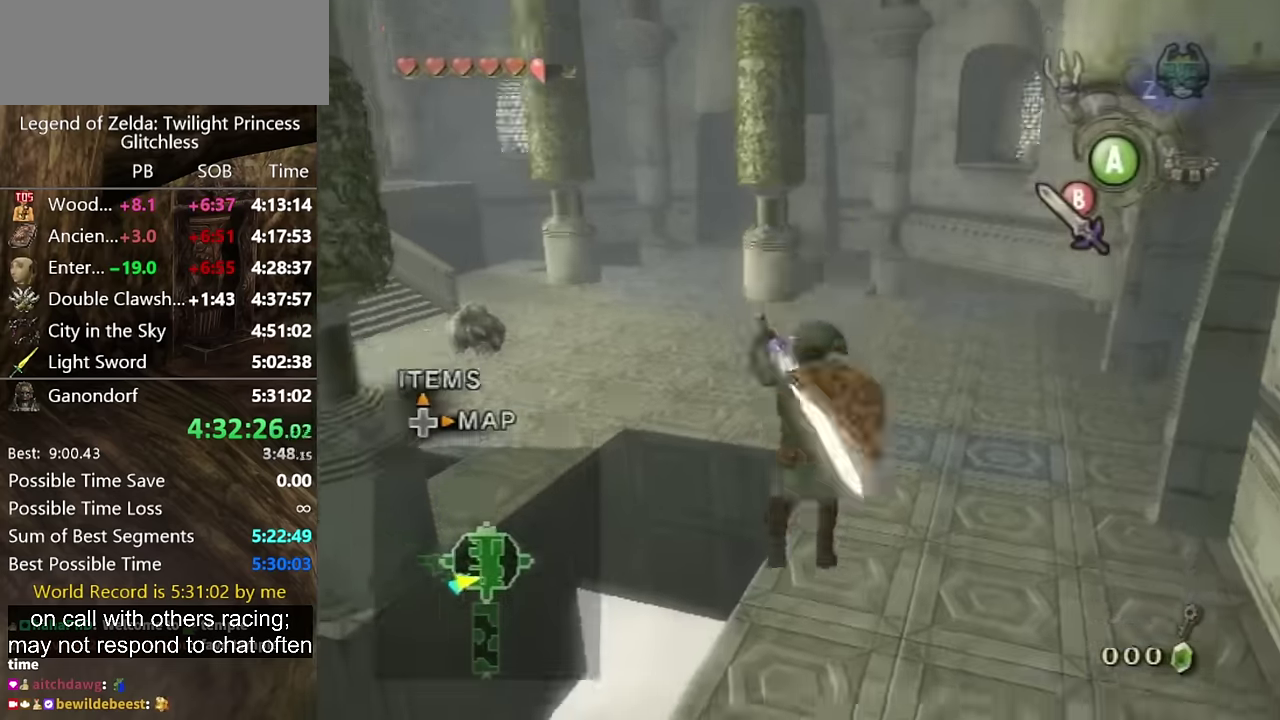
Gameplay with a controller (Nintendo layout); each line is a JSON object with the inputs held at the frame after it. "events" lists button and stick changes between this image and that frame as [ms after this image, input, new state], when the widget could be followed in between. Not read: L2 L3 R3.
{"buttons": [], "left_stick": "up", "right_stick": "center", "events": [[34, "A", "down"], [300, "A", "up"]]}
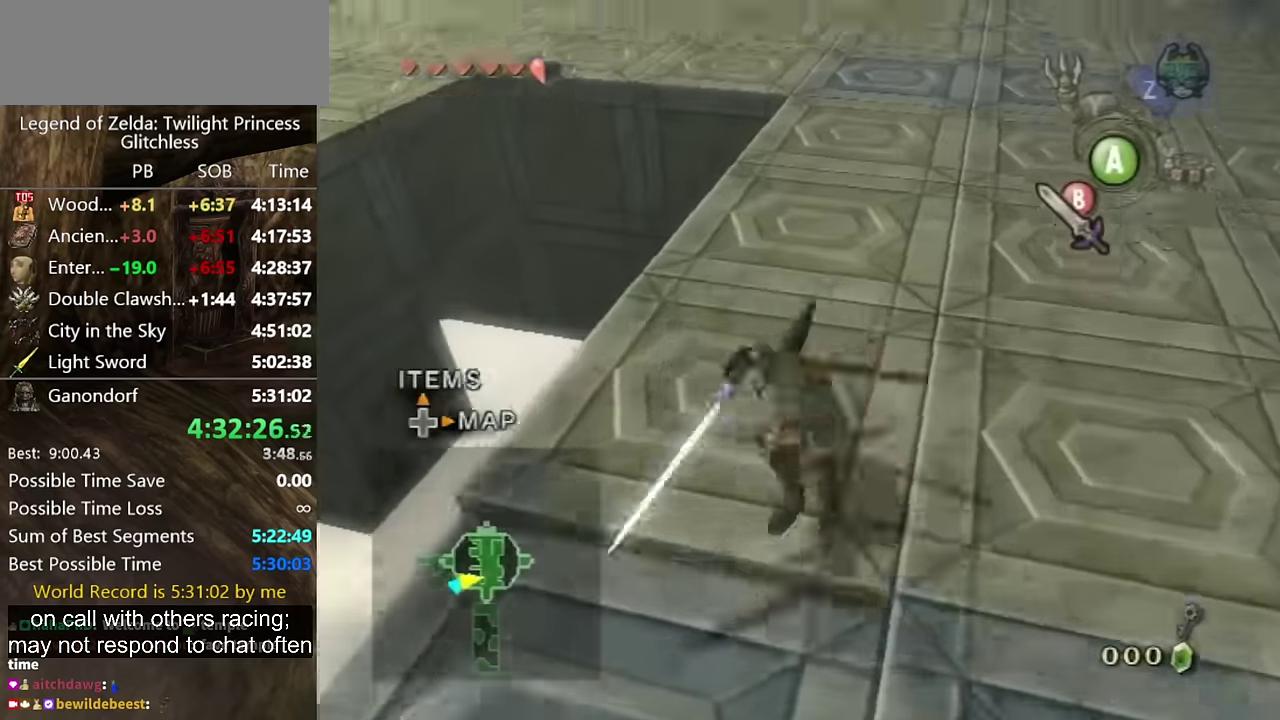
{"buttons": [], "left_stick": "up", "right_stick": "center"}
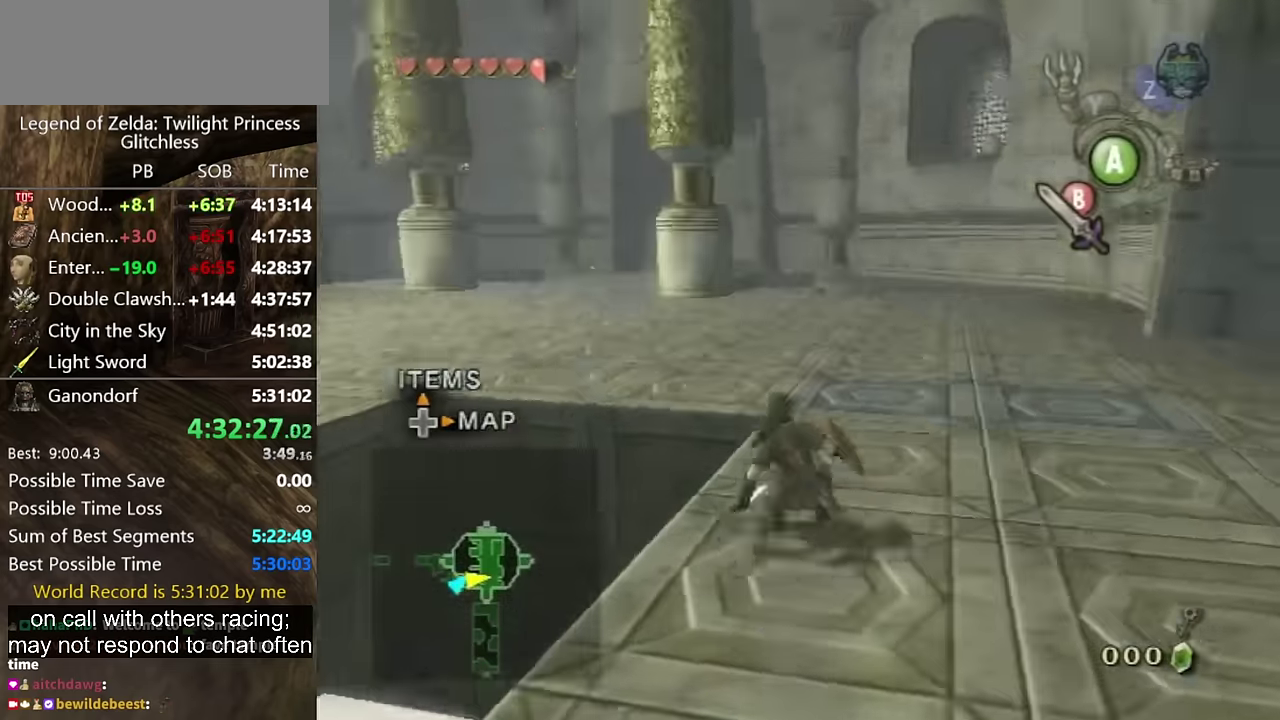
{"buttons": [], "left_stick": "up", "right_stick": "center"}
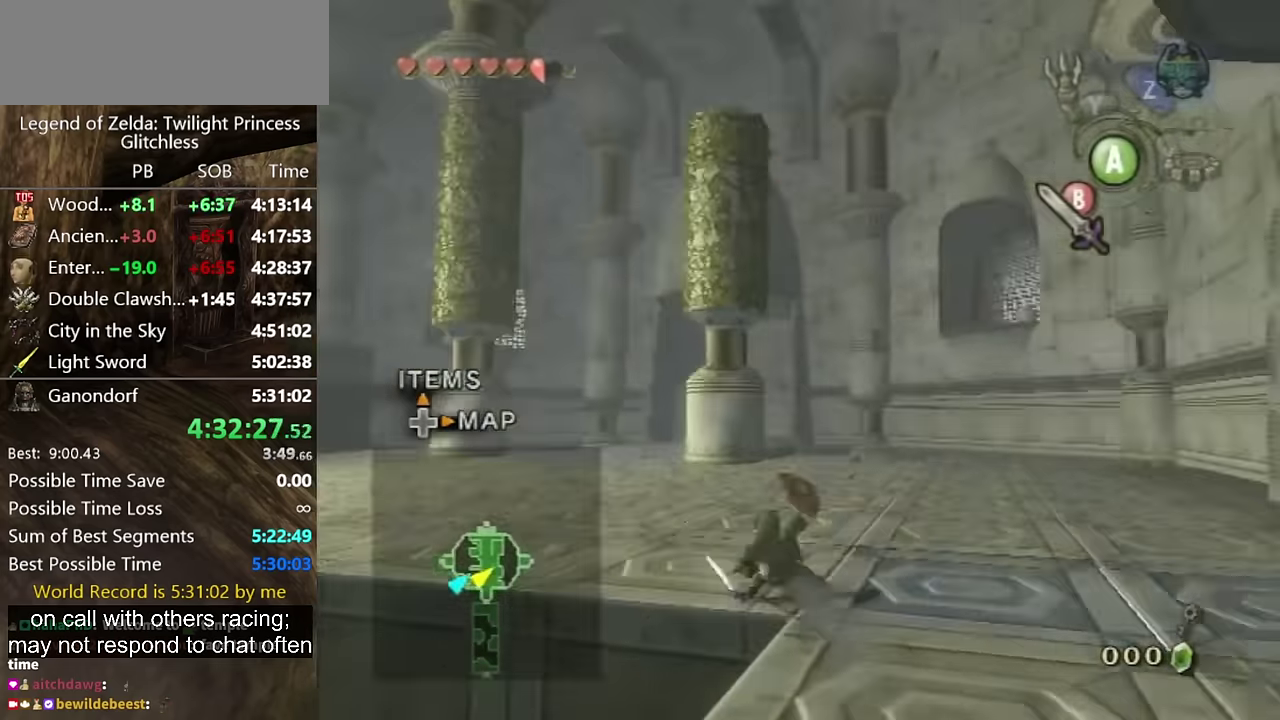
{"buttons": [], "left_stick": "up", "right_stick": "center"}
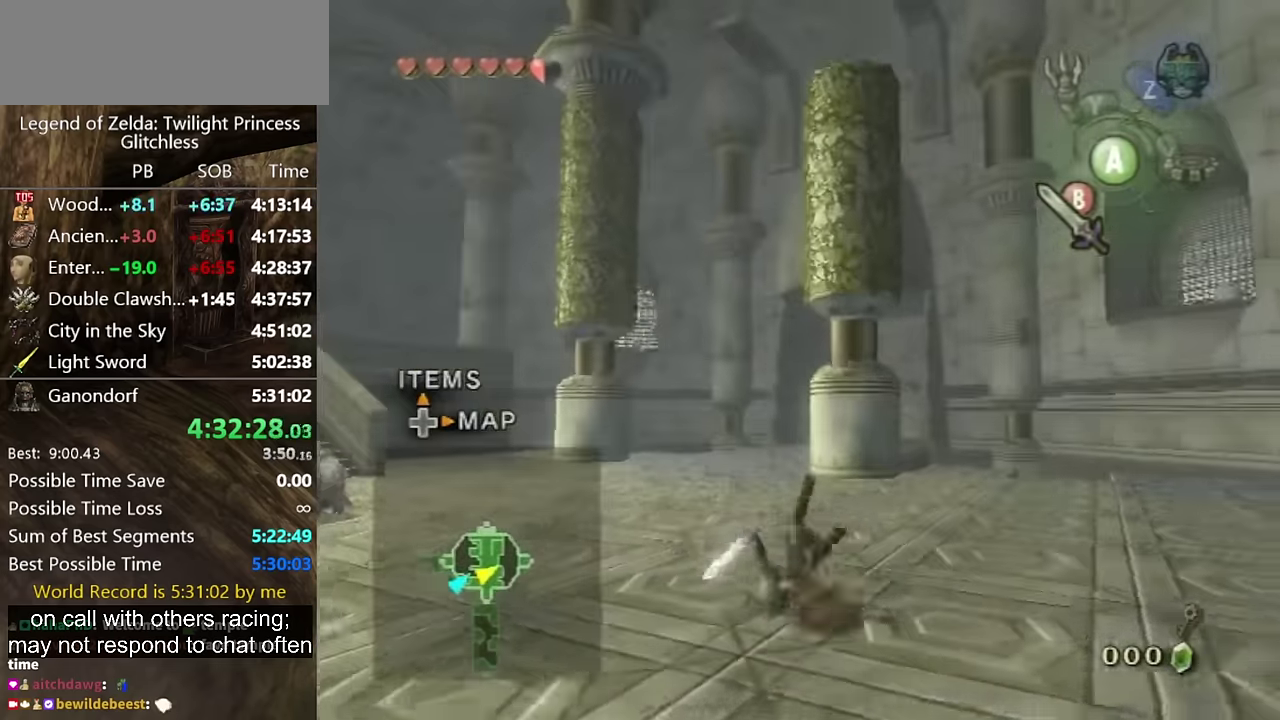
{"buttons": [], "left_stick": "up", "right_stick": "center", "events": [[434, "A", "down"], [467, "A", "up"]]}
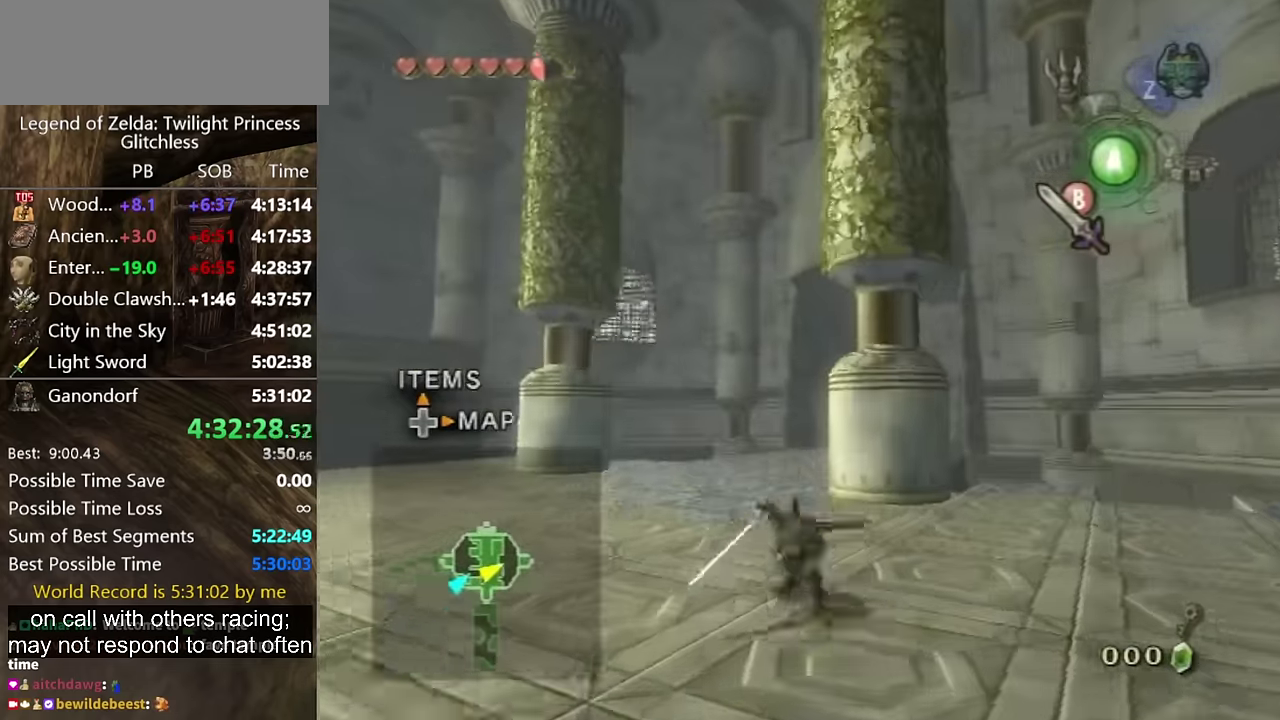
{"buttons": [], "left_stick": "up", "right_stick": "center", "events": [[34, "A", "down"], [134, "A", "up"]]}
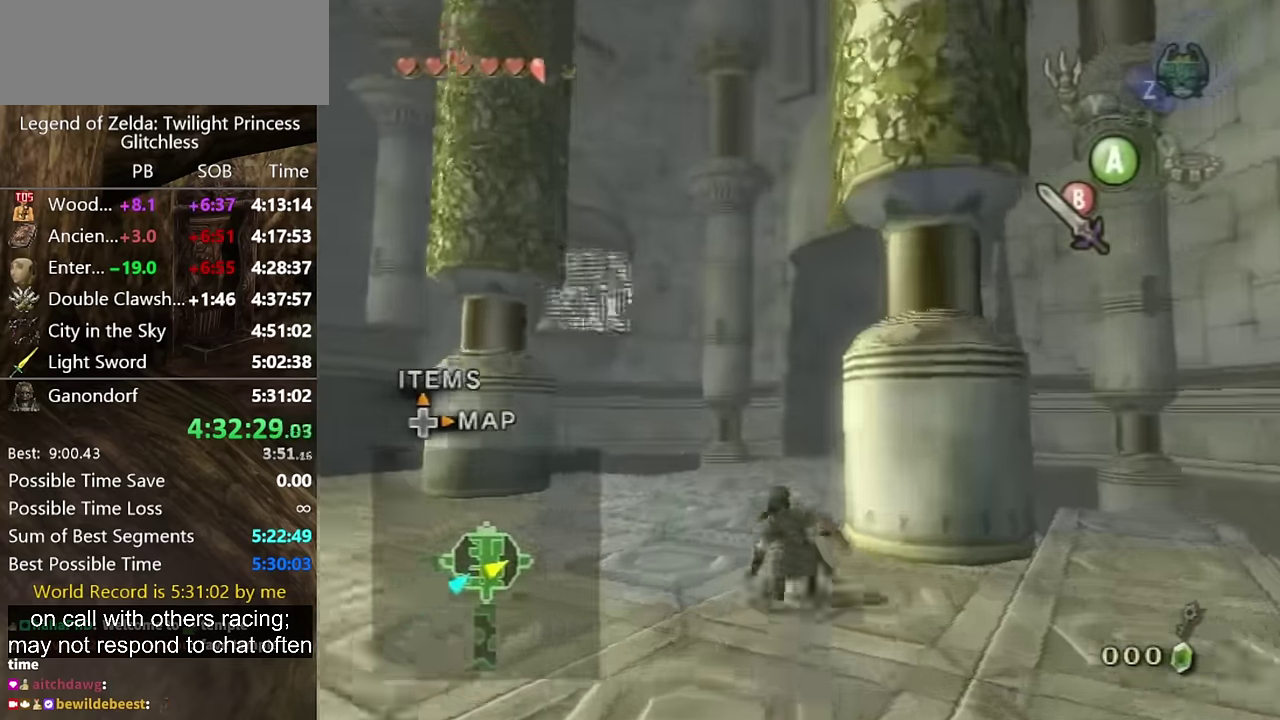
{"buttons": [], "left_stick": "up", "right_stick": "center", "events": [[134, "A", "down"], [167, "A", "up"], [234, "A", "down"], [300, "A", "up"]]}
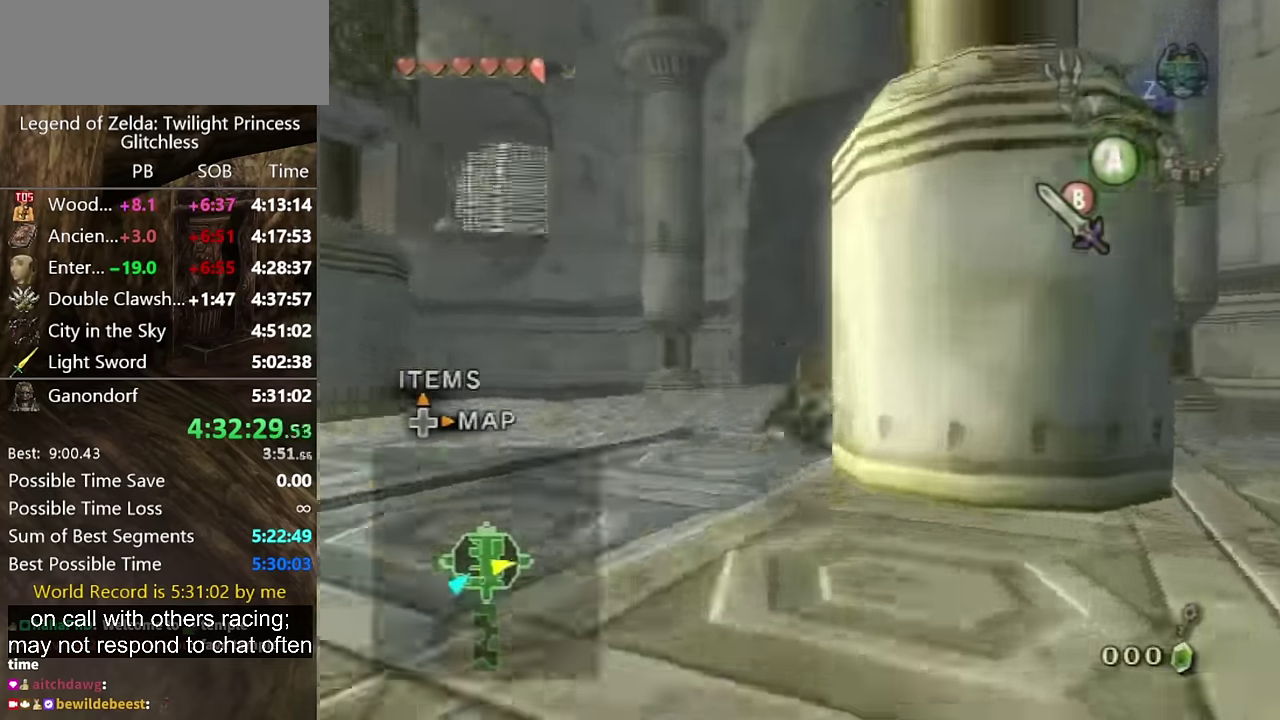
{"buttons": [], "left_stick": "up", "right_stick": "center", "events": [[267, "A", "down"], [334, "A", "up"], [400, "A", "down"], [467, "A", "up"]]}
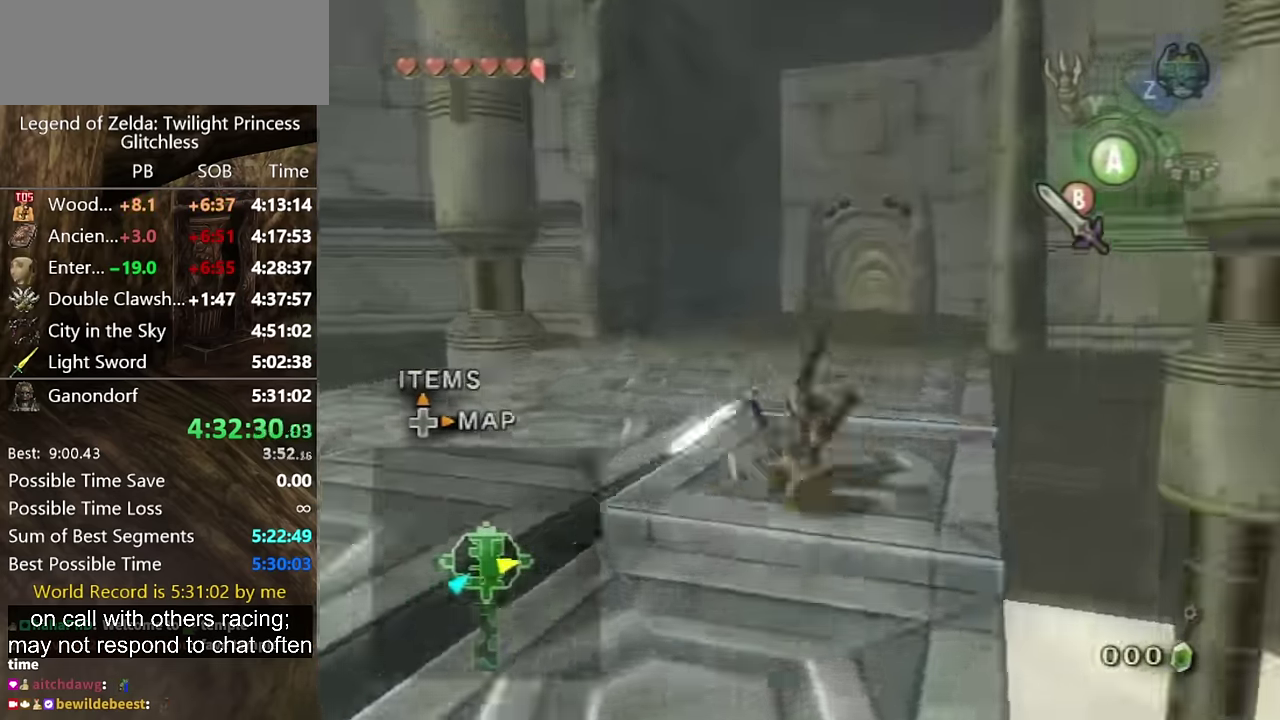
{"buttons": [], "left_stick": "up", "right_stick": "center", "events": [[467, "A", "down"], [500, "A", "up"]]}
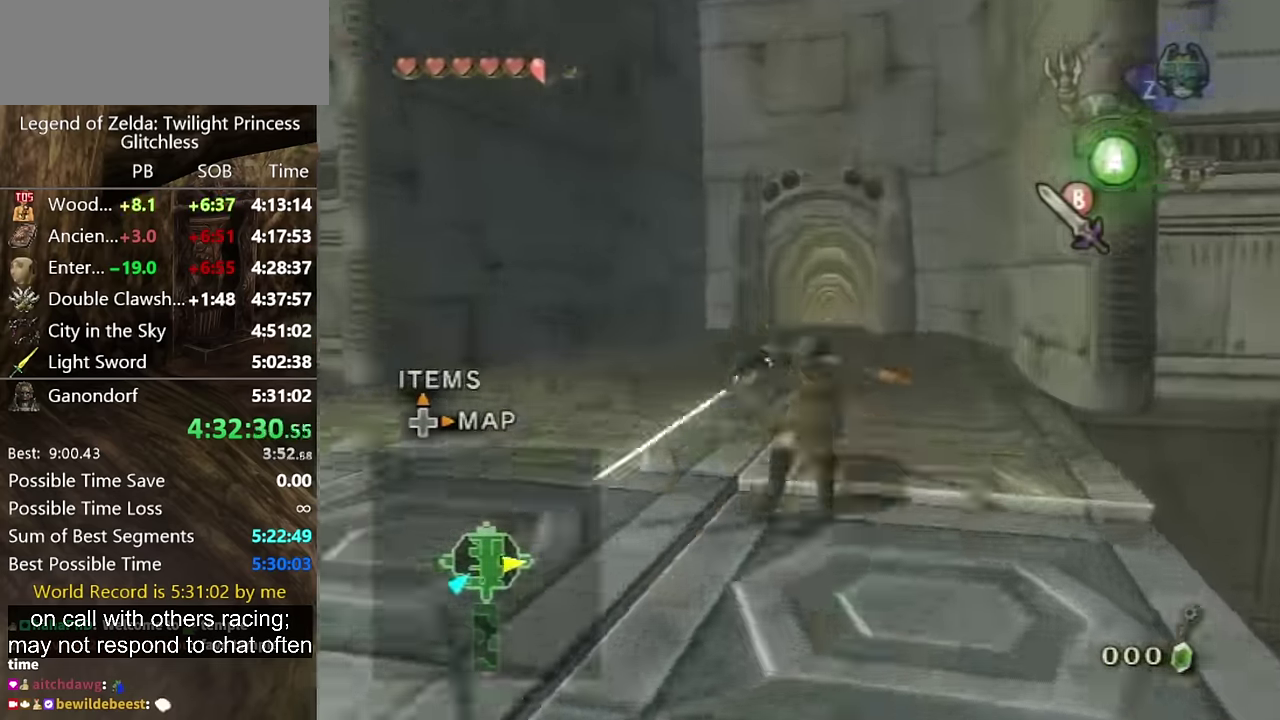
{"buttons": [], "left_stick": "up", "right_stick": "center", "events": [[100, "A", "down"], [134, "A", "up"]]}
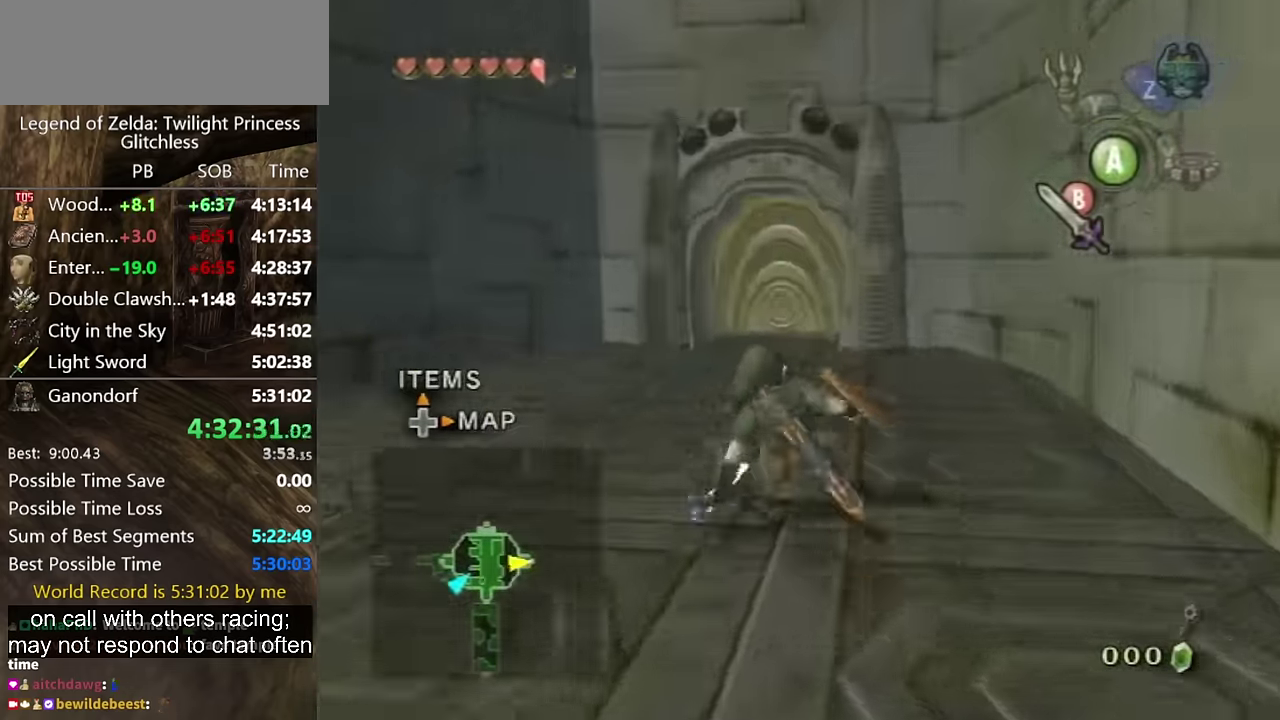
{"buttons": [], "left_stick": "up", "right_stick": "center", "events": [[134, "A", "down"], [167, "A", "up"], [234, "A", "down"], [300, "A", "up"]]}
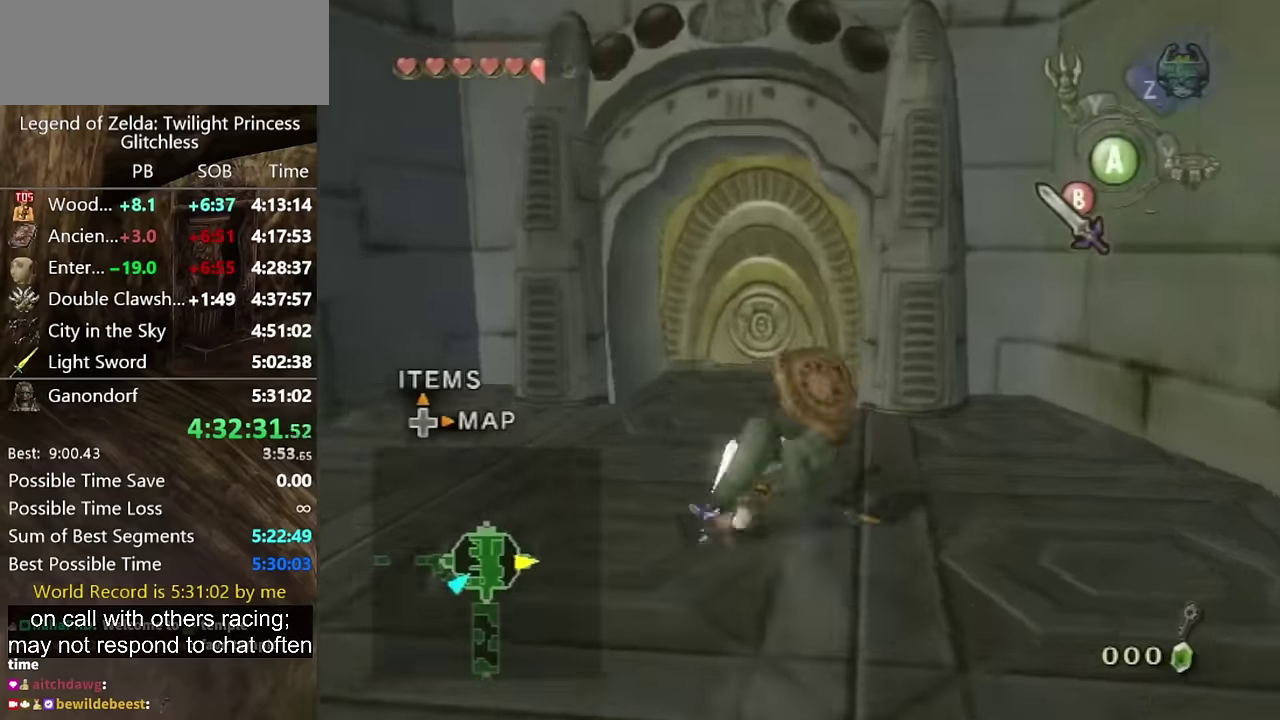
{"buttons": [], "left_stick": "up", "right_stick": "center"}
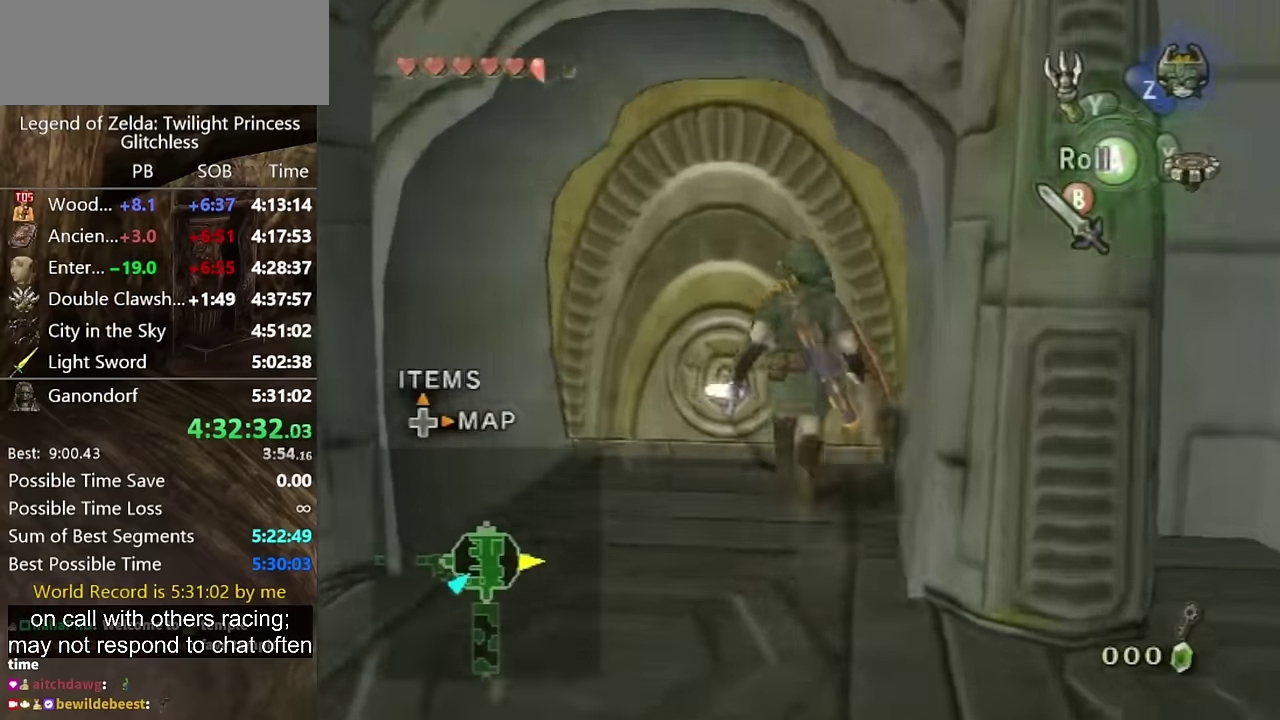
{"buttons": ["A"], "left_stick": "center", "right_stick": "center", "events": [[167, "A", "down"], [300, "A", "up"], [300, "left_stick", "center"], [334, "A", "down"], [400, "A", "up"], [467, "A", "down"]]}
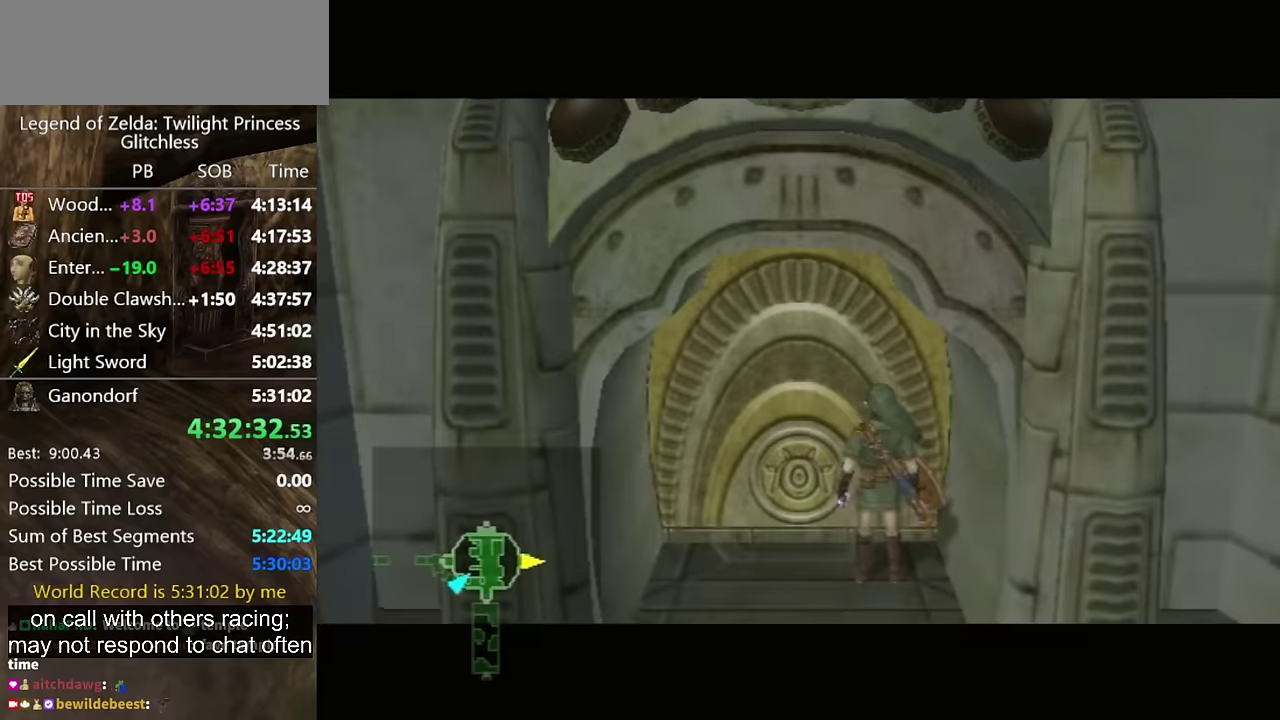
{"buttons": [], "left_stick": "center", "right_stick": "center", "events": [[34, "A", "up"]]}